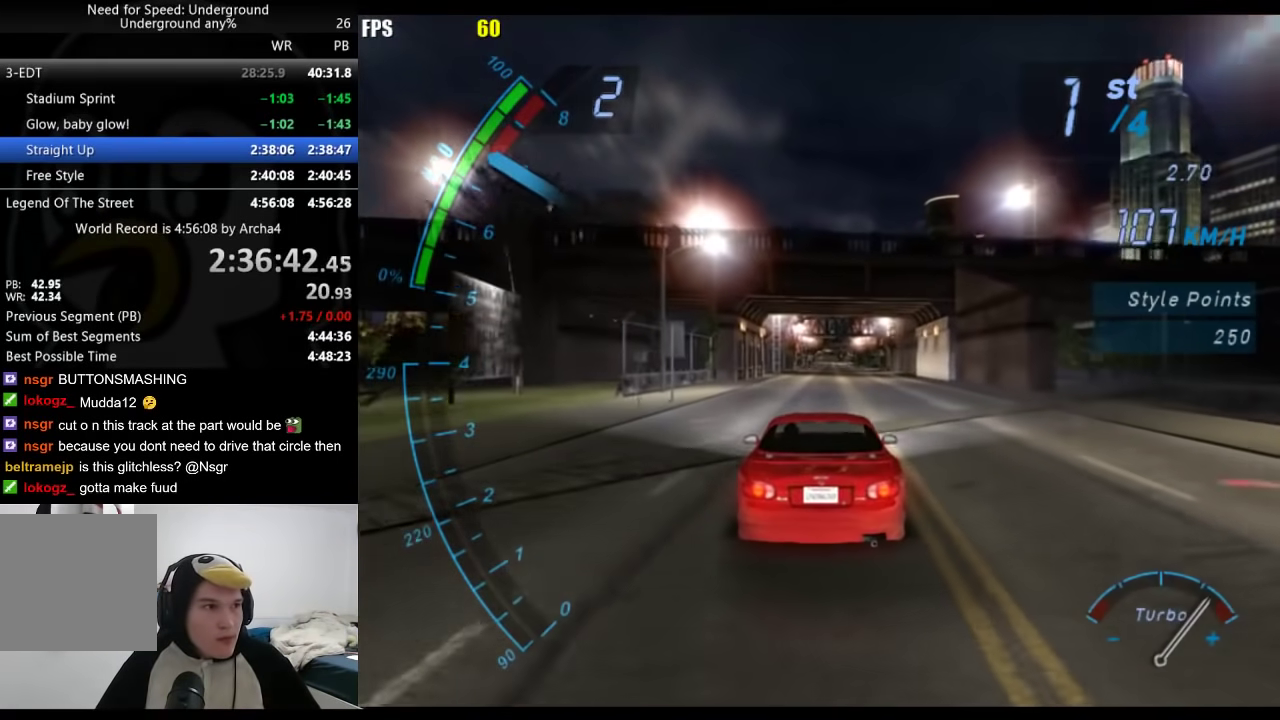
Gameplay with a controller (Xbox layout); each line is a JSON object with the inputs held at the frame after it. "events" lists button and stick changes between this image and that frame as [ms after this image, input, new state], when the widget could be followed in between. Not read: R2.
{"buttons": ["A"], "left_stick": "center", "right_stick": "center", "events": [[333, "B", "down"], [433, "B", "up"], [483, "A", "down"]]}
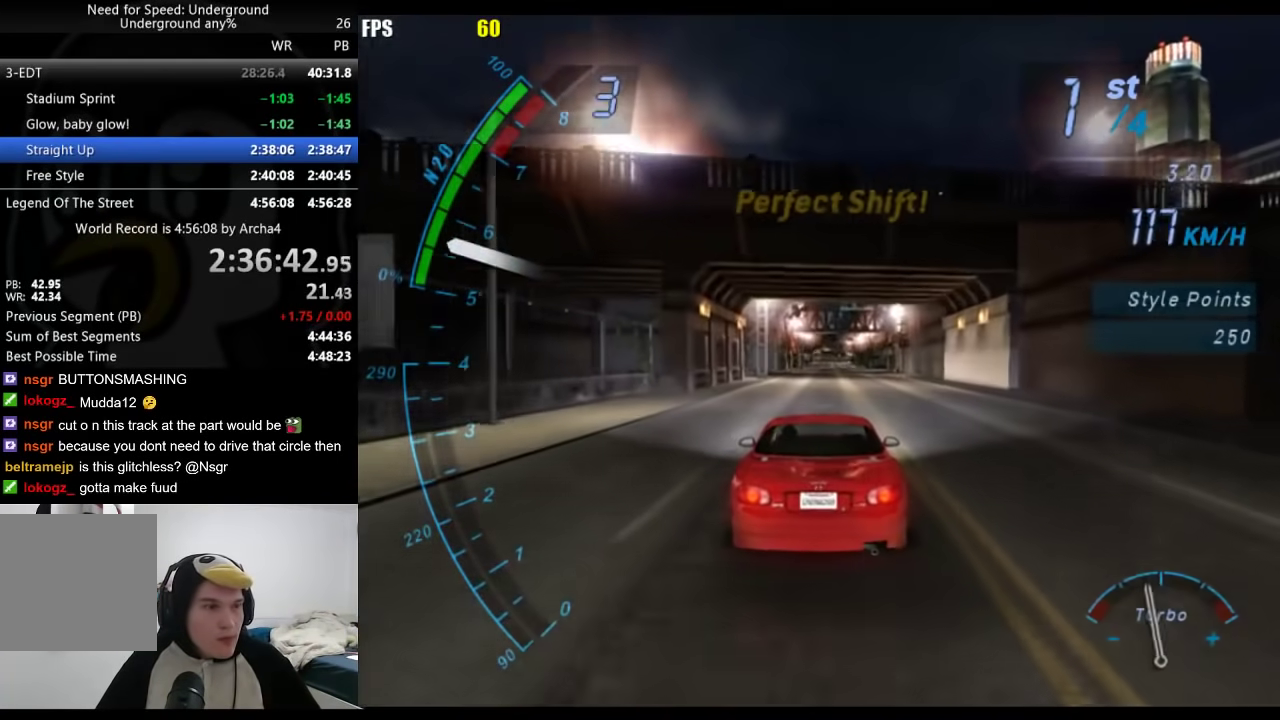
{"buttons": ["A"], "left_stick": "center", "right_stick": "center", "events": [[350, "A", "up"], [450, "A", "down"]]}
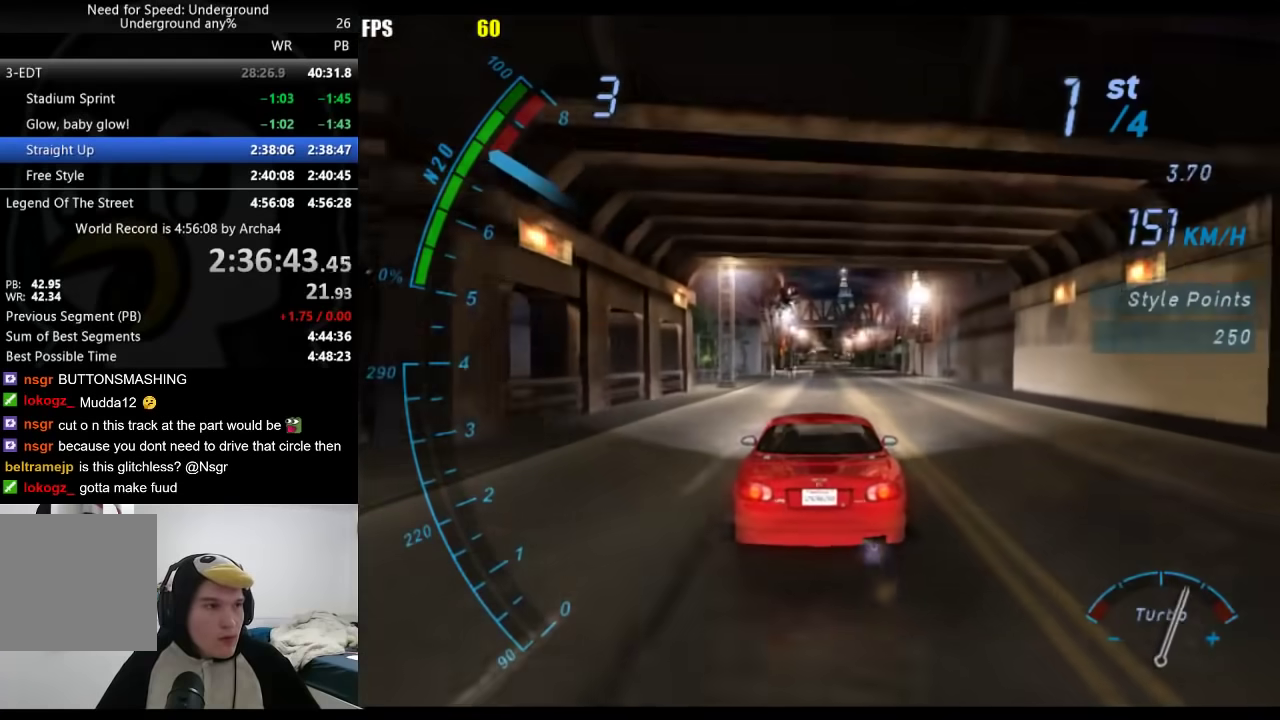
{"buttons": ["B"], "left_stick": "center", "right_stick": "center", "events": [[50, "A", "up"], [433, "B", "down"]]}
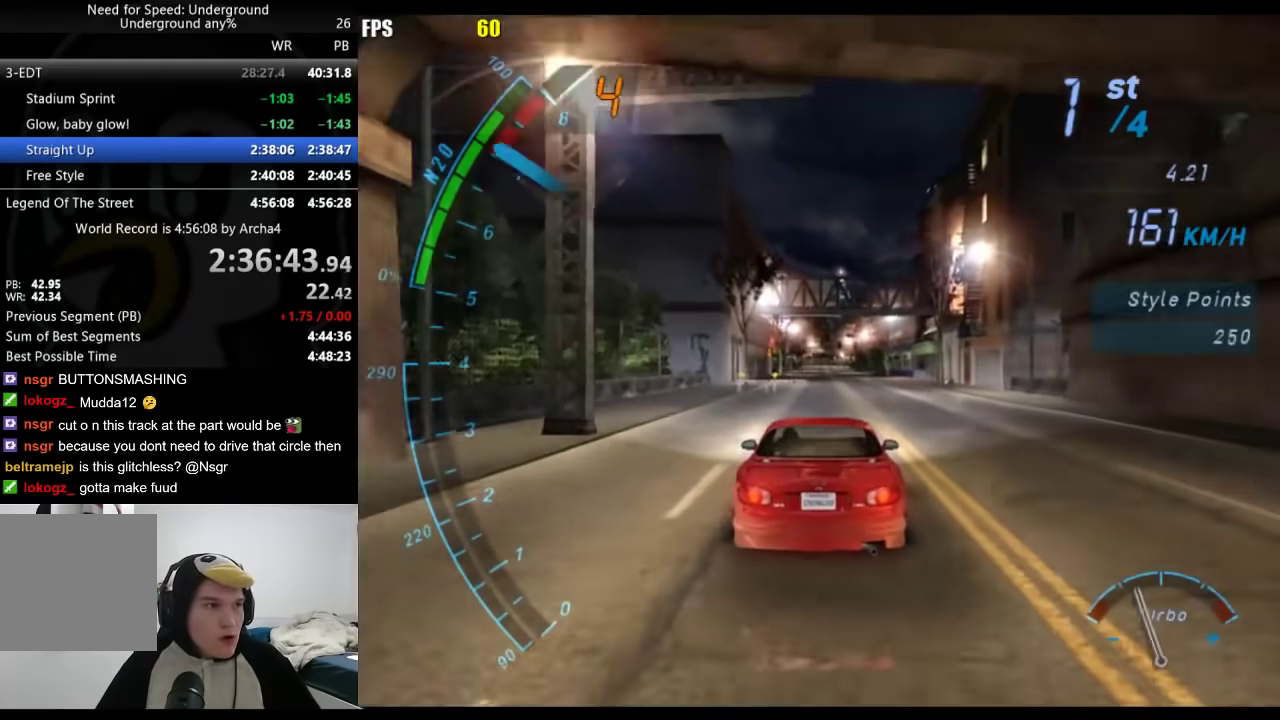
{"buttons": [], "left_stick": "center", "right_stick": "center", "events": [[33, "B", "up"], [133, "A", "down"], [483, "A", "up"]]}
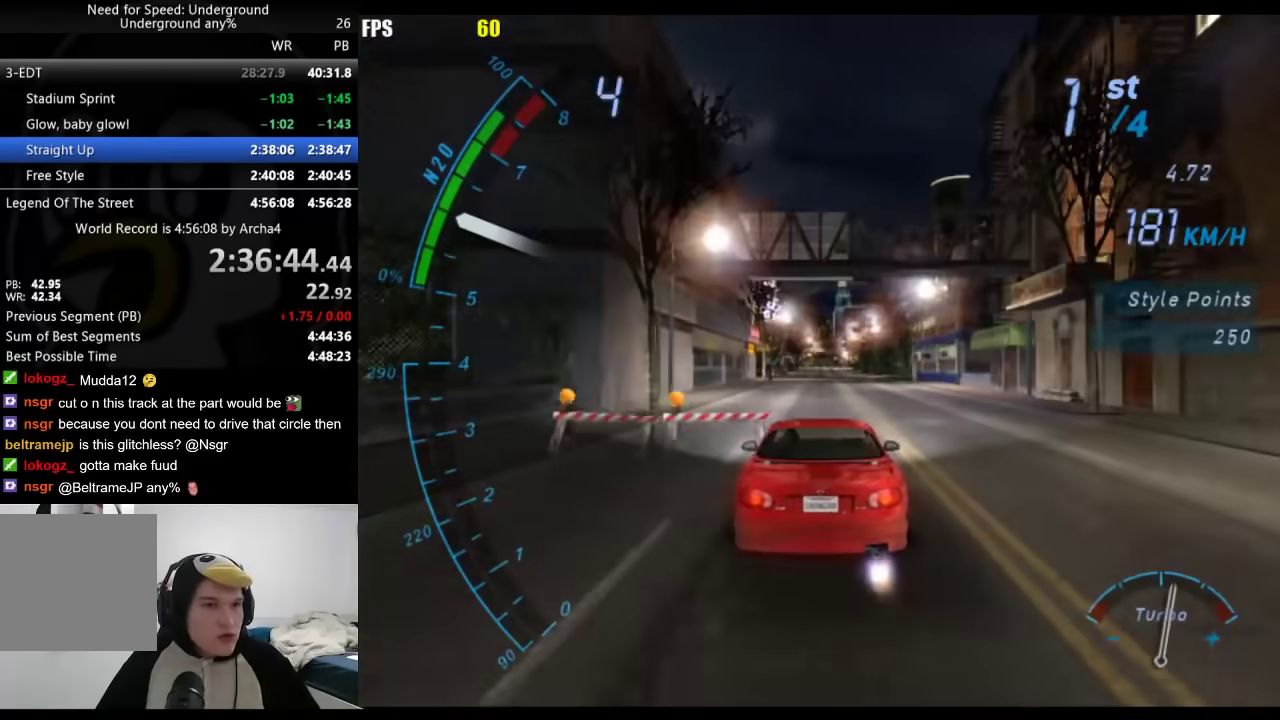
{"buttons": [], "left_stick": "center", "right_stick": "center", "events": [[67, "A", "down"], [400, "A", "up"]]}
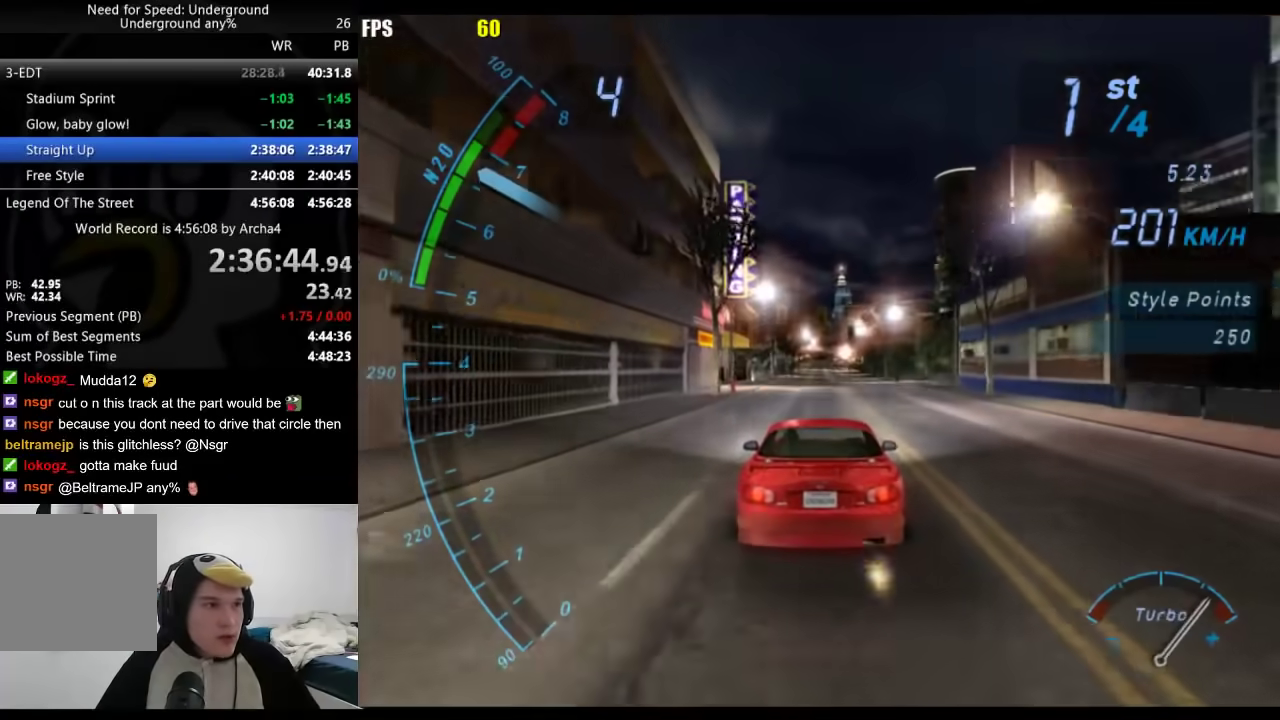
{"buttons": [], "left_stick": "center", "right_stick": "center", "events": [[17, "A", "down"], [250, "A", "up"]]}
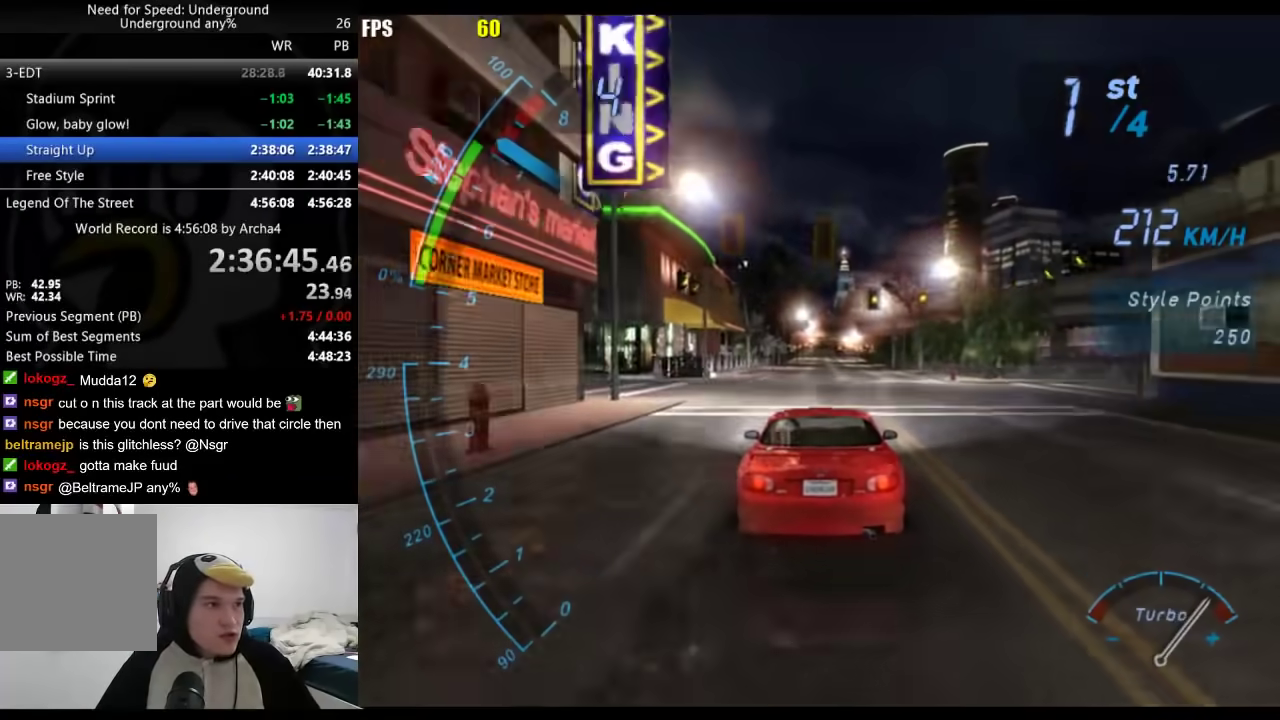
{"buttons": ["B"], "left_stick": "center", "right_stick": "center", "events": [[483, "B", "down"]]}
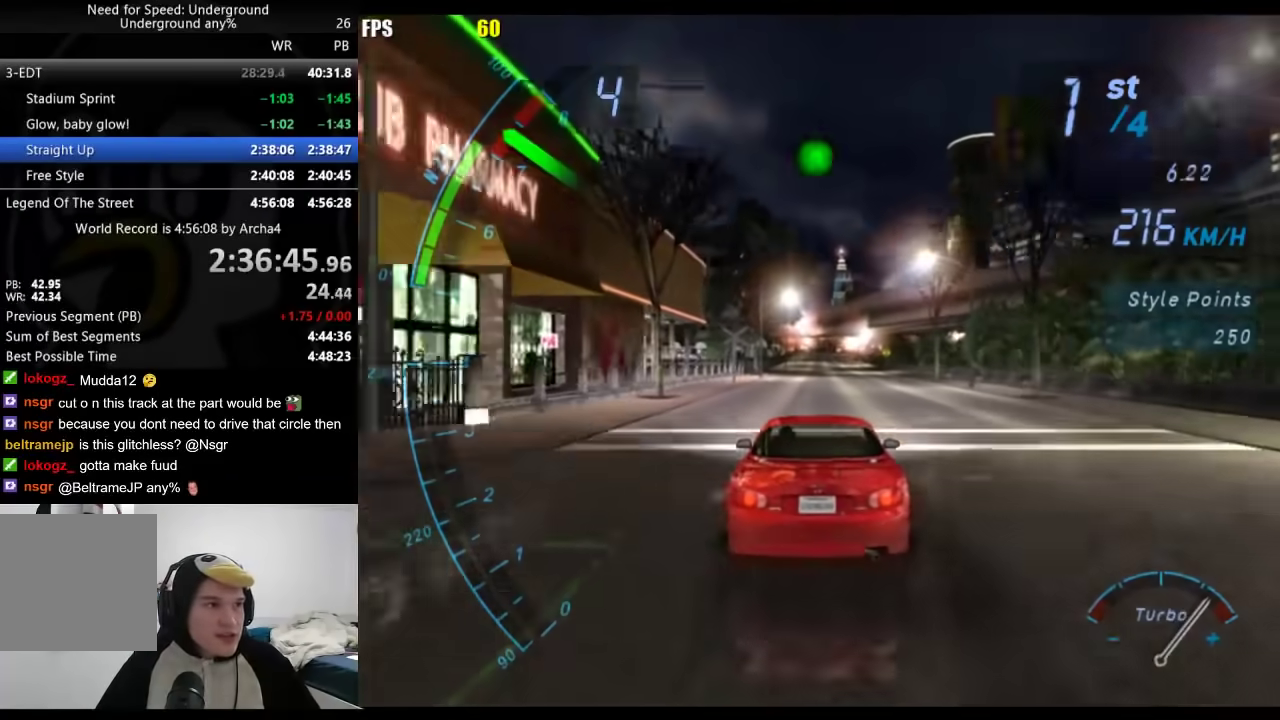
{"buttons": ["A"], "left_stick": "center", "right_stick": "center", "events": [[117, "B", "up"], [183, "A", "down"]]}
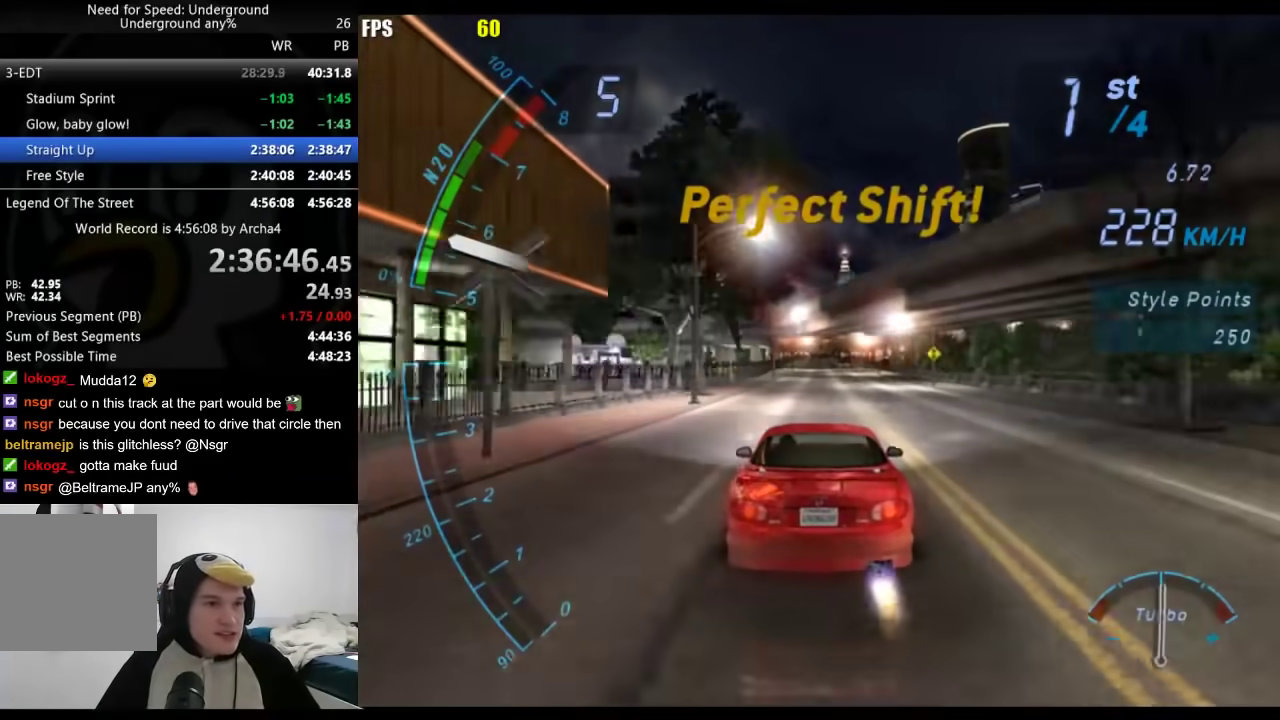
{"buttons": [], "left_stick": "center", "right_stick": "center", "events": [[33, "A", "up"], [100, "A", "down"], [467, "A", "up"]]}
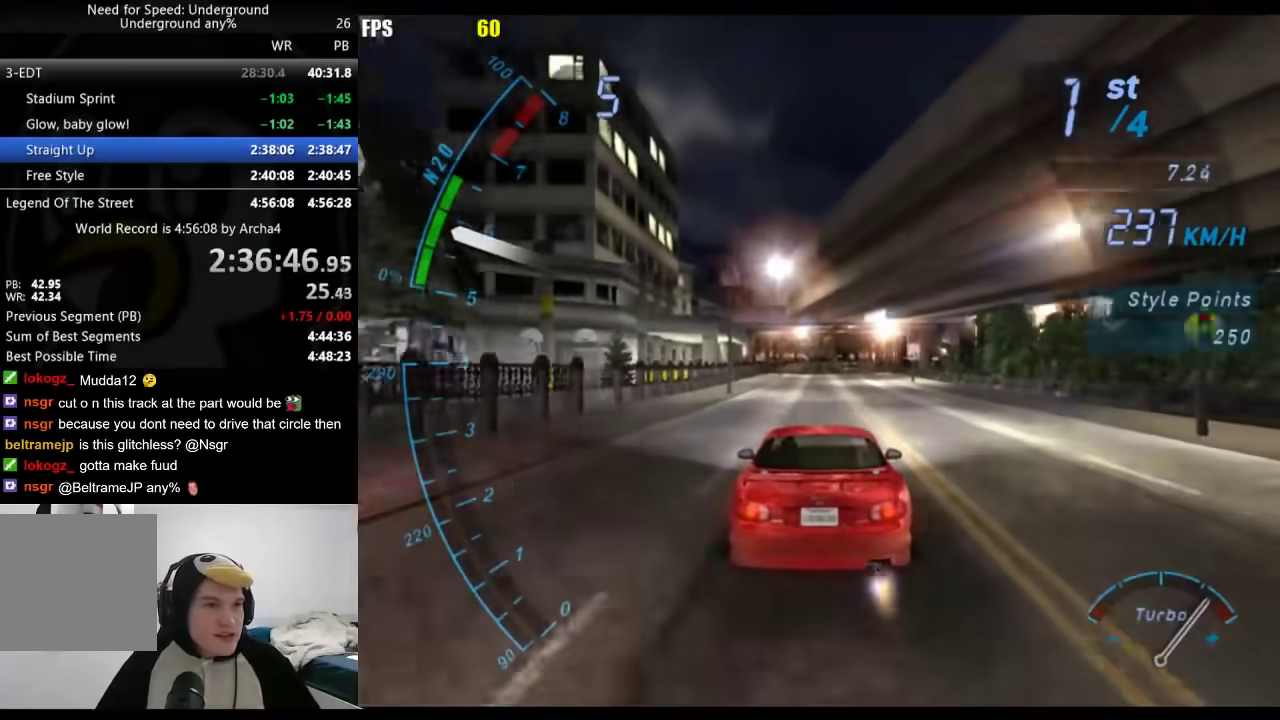
{"buttons": ["A"], "left_stick": "center", "right_stick": "center", "events": [[33, "A", "down"]]}
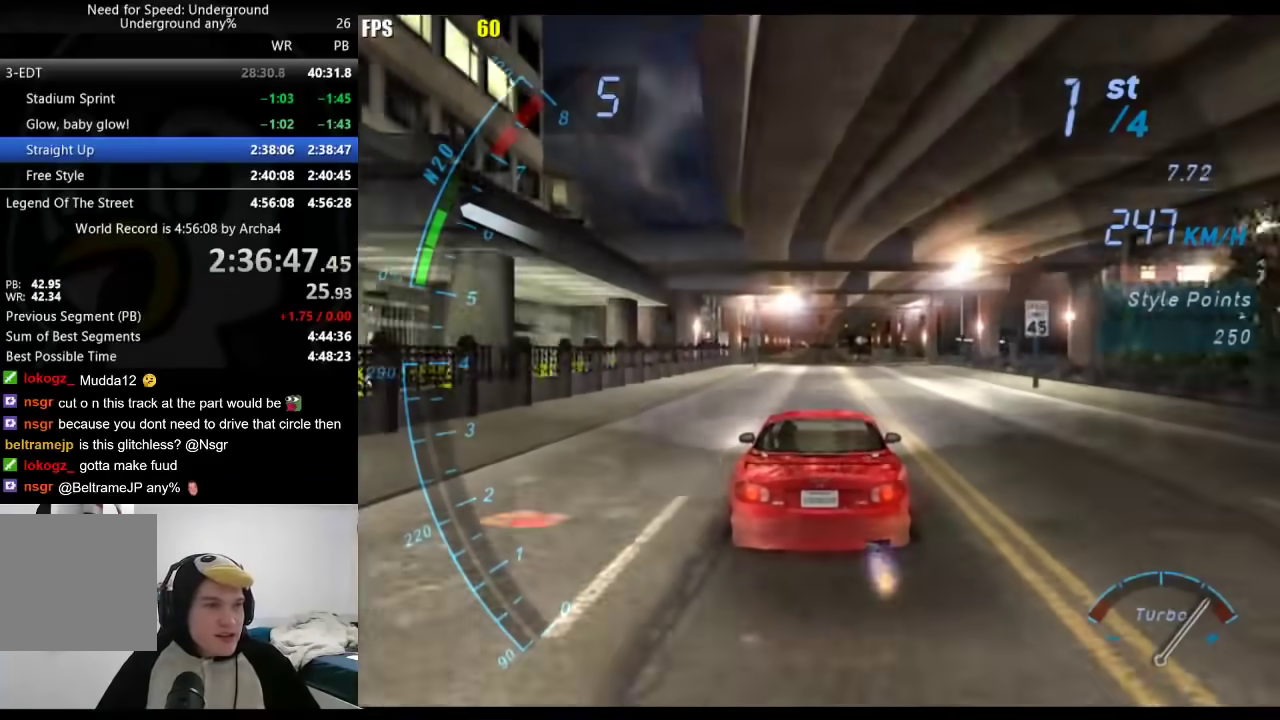
{"buttons": ["A"], "left_stick": "center", "right_stick": "center", "events": [[317, "A", "up"], [367, "A", "down"]]}
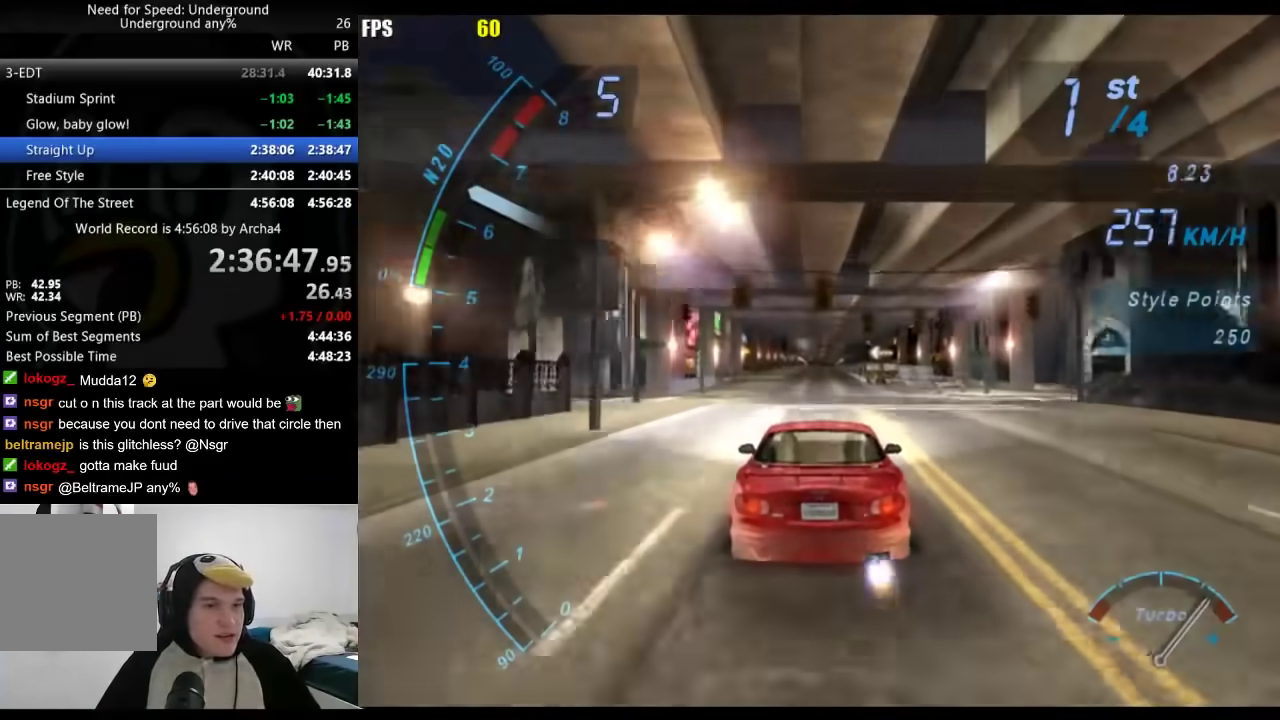
{"buttons": ["A"], "left_stick": "center", "right_stick": "center", "events": [[433, "A", "up"], [500, "A", "down"]]}
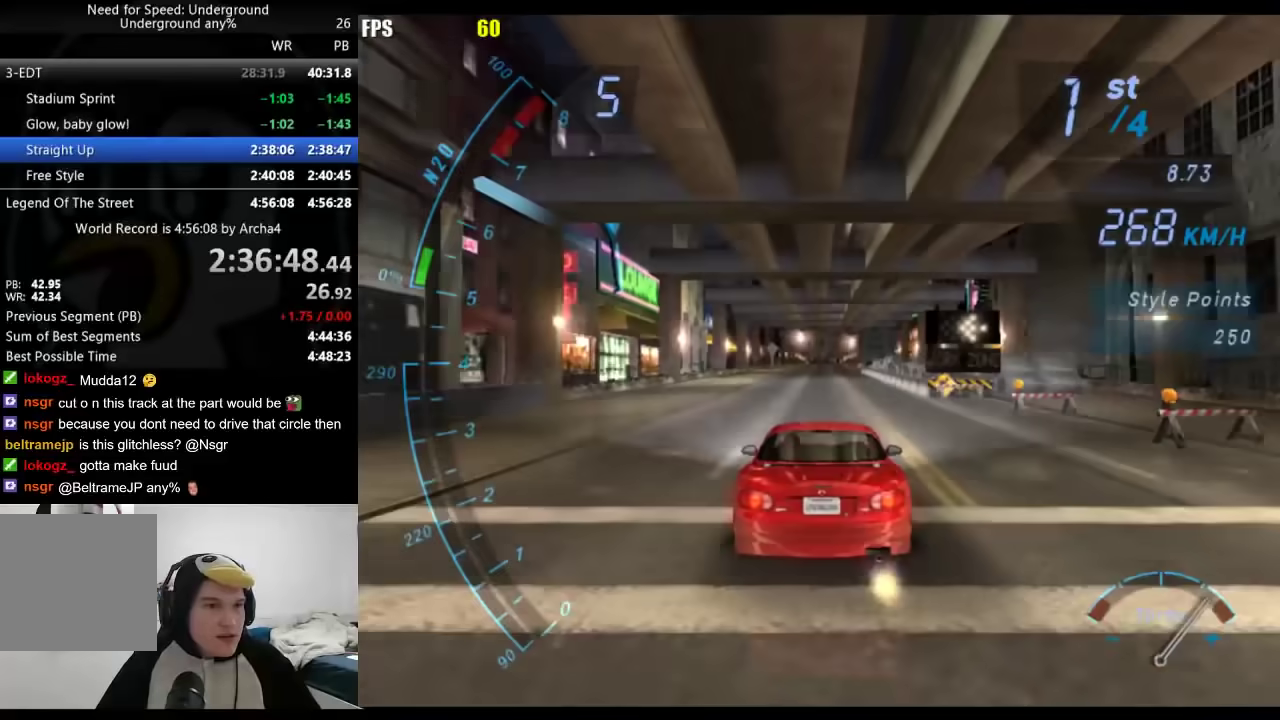
{"buttons": ["A"], "left_stick": "center", "right_stick": "center", "events": [[350, "A", "up"], [400, "A", "down"]]}
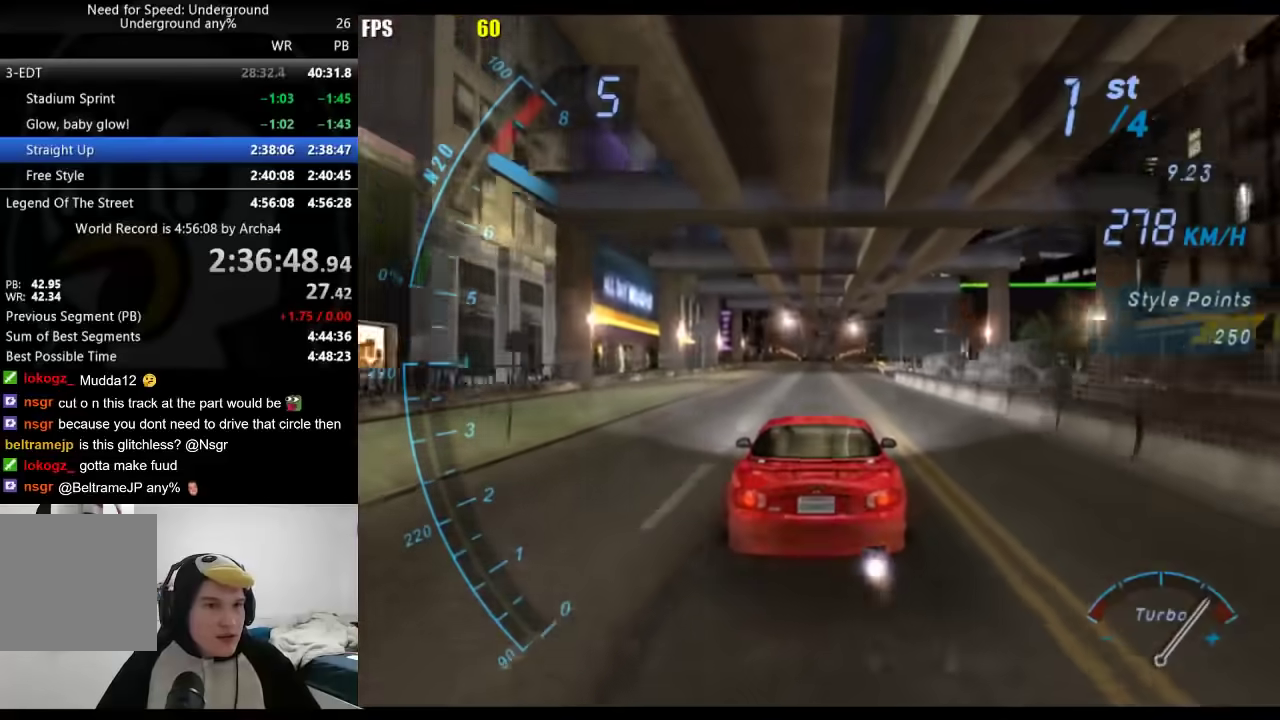
{"buttons": ["A"], "left_stick": "center", "right_stick": "center", "events": []}
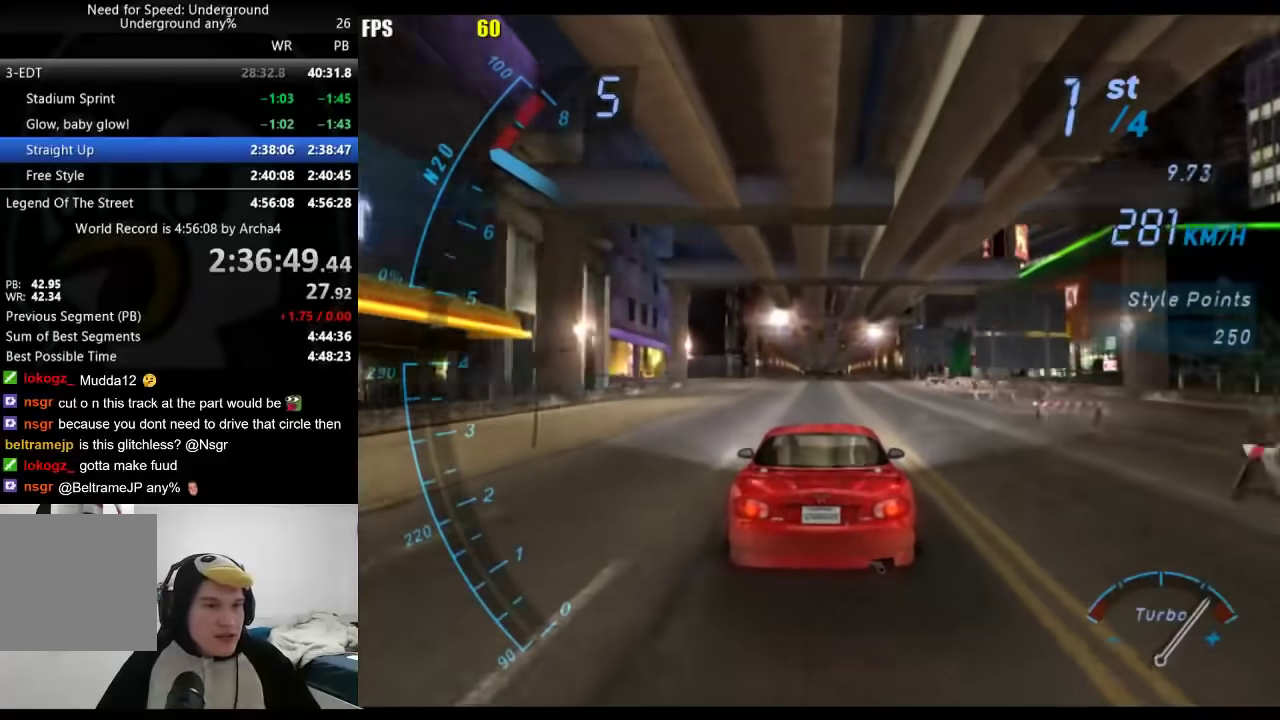
{"buttons": [], "left_stick": "center", "right_stick": "center", "events": [[33, "A", "up"]]}